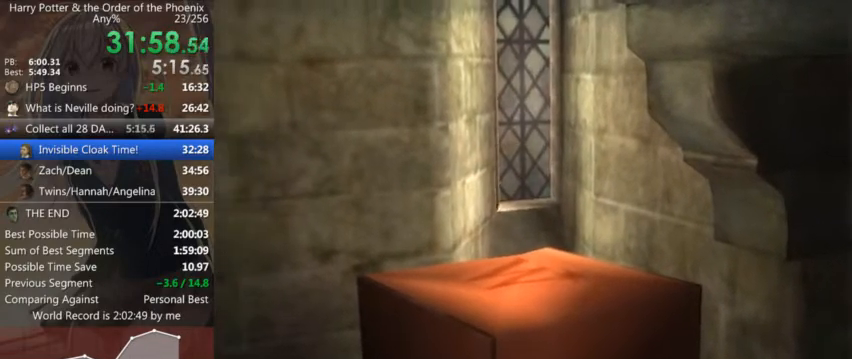
Gameplay with keyboard and mouse; each line is a JSON object with the keys and mouse buttons held at the frame after it. "events" lists presses ("down") and releases ("up") of "a", "c", "ctrl", "d", "down", "escape", "left", "return", "right", "s", "shift_l", "shift_r", "space", "tab", "up", "w", "mouse_left" and "mouse_right" between this image and that frame as [ms after this image, input, new state], when the widget could be followed in between. "mouse_left", "mouse_right" = the "left", "right" buttons of the "mouse" list. No other keys are recorded. Mouse movement is not recorded.
{"keys": ["s", "shift_l"], "mouse": [], "events": [[300, "s", "down"], [300, "shift_l", "down"]]}
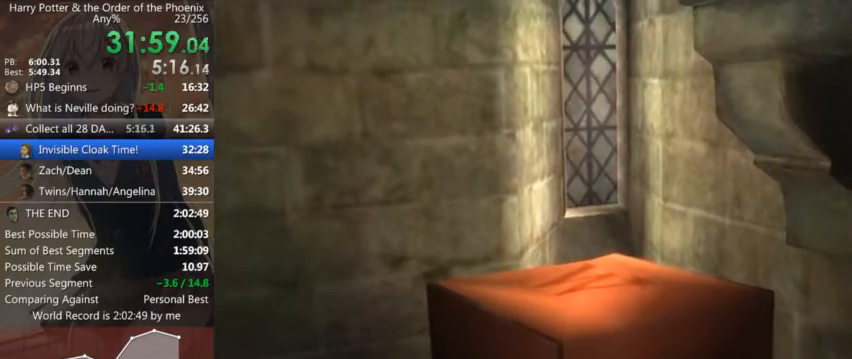
{"keys": ["d", "s", "shift_l"], "mouse": [], "events": [[467, "d", "down"]]}
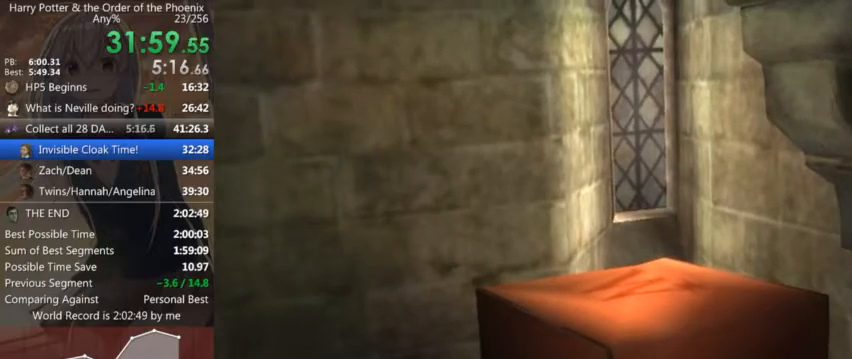
{"keys": ["d", "s", "shift_l"], "mouse": [], "events": []}
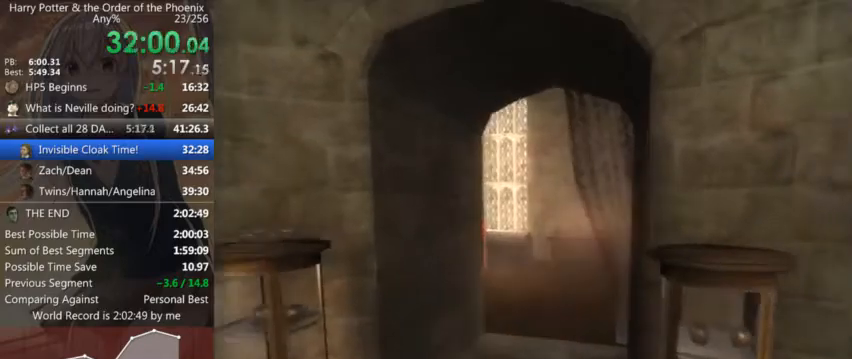
{"keys": ["d", "s", "shift_l"], "mouse": [], "events": []}
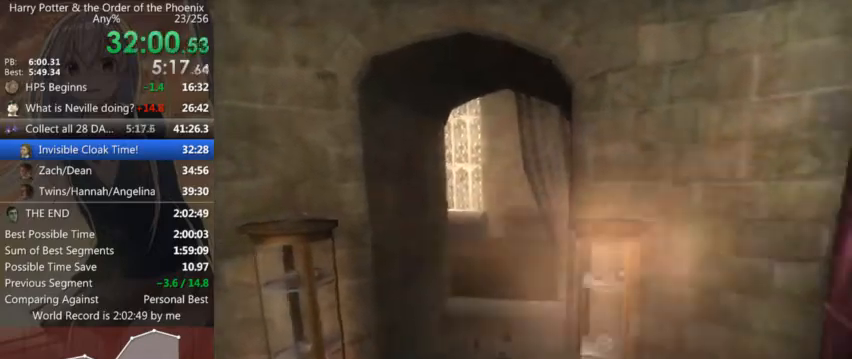
{"keys": ["d", "s", "shift_l"], "mouse": [], "events": [[367, "d", "up"], [500, "d", "down"]]}
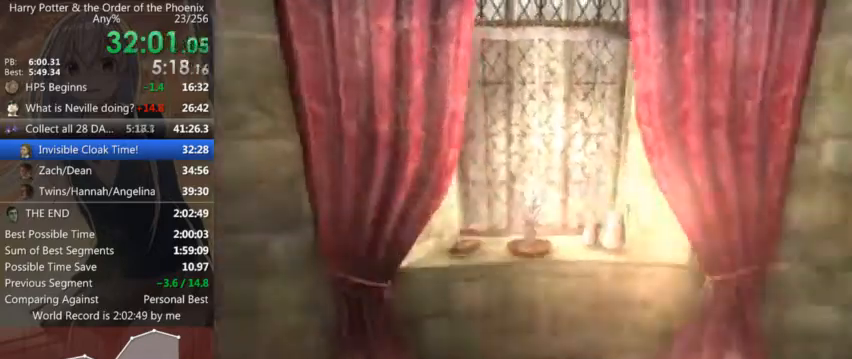
{"keys": ["d", "shift_l"], "mouse": [], "events": [[134, "s", "up"]]}
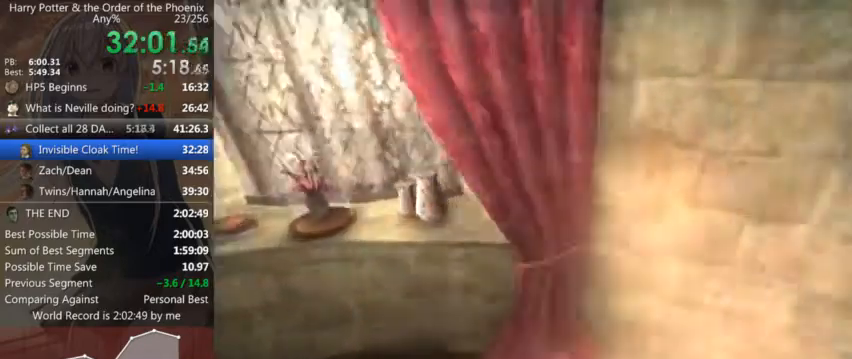
{"keys": ["shift_l", "w"], "mouse": [], "events": [[267, "w", "down"], [434, "d", "up"]]}
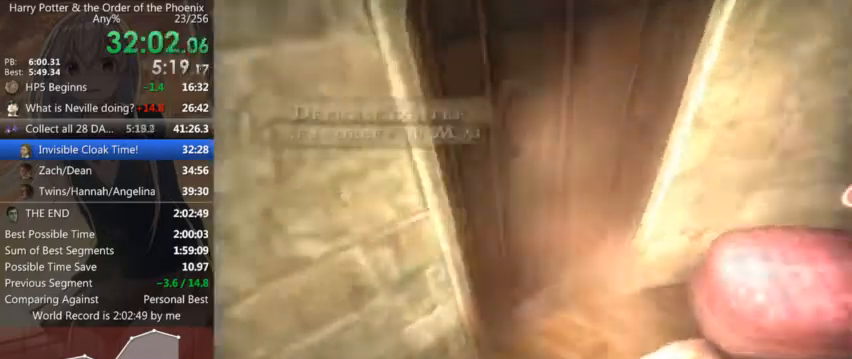
{"keys": ["a", "shift_l"], "mouse": [], "events": [[34, "a", "down"], [100, "w", "up"], [267, "w", "down"], [500, "w", "up"]]}
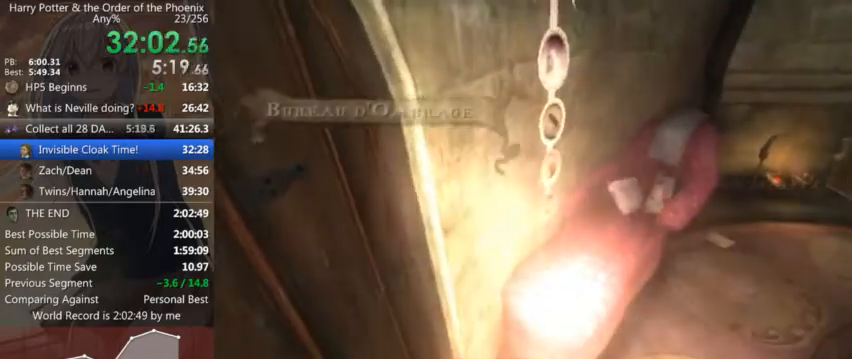
{"keys": ["a", "shift_l"], "mouse": [], "events": []}
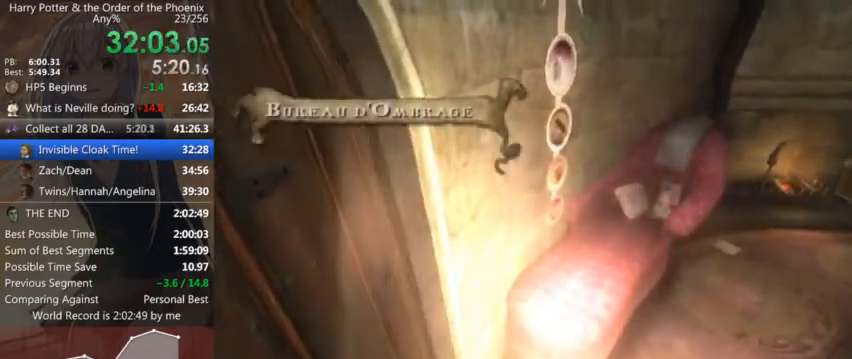
{"keys": ["a", "shift_l", "w"], "mouse": [], "events": [[100, "w", "down"]]}
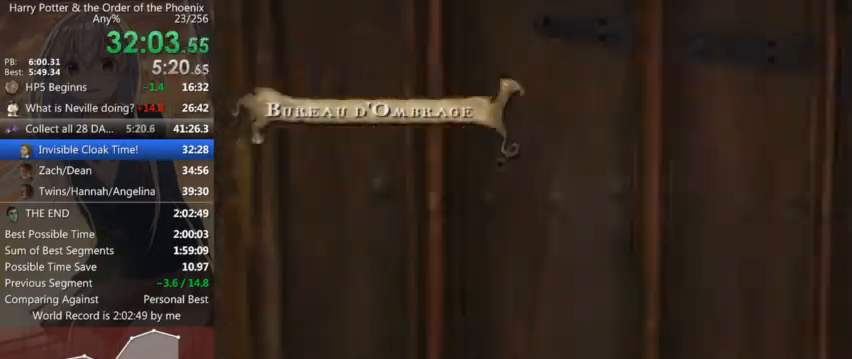
{"keys": ["a", "shift_l", "w"], "mouse": [], "events": [[134, "a", "up"], [500, "a", "down"]]}
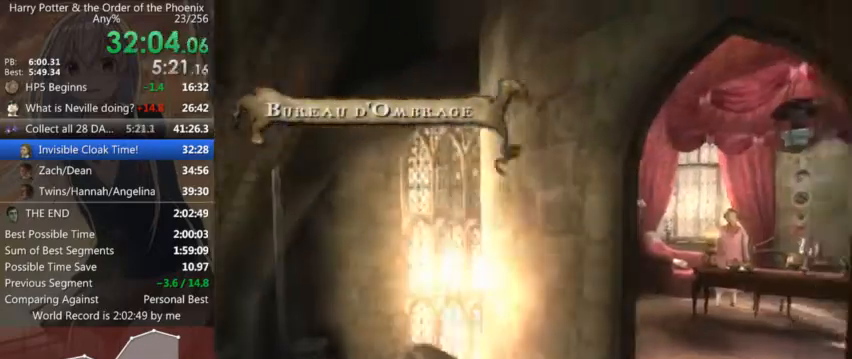
{"keys": ["shift_l", "w"], "mouse": [], "events": [[134, "a", "up"]]}
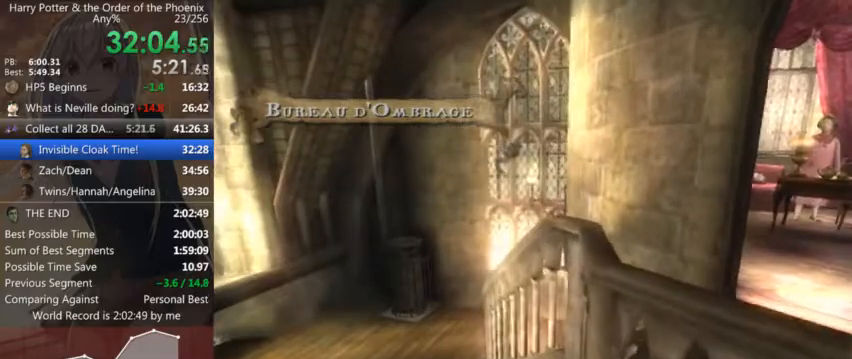
{"keys": ["a", "shift_l", "w"], "mouse": [], "events": [[200, "a", "down"]]}
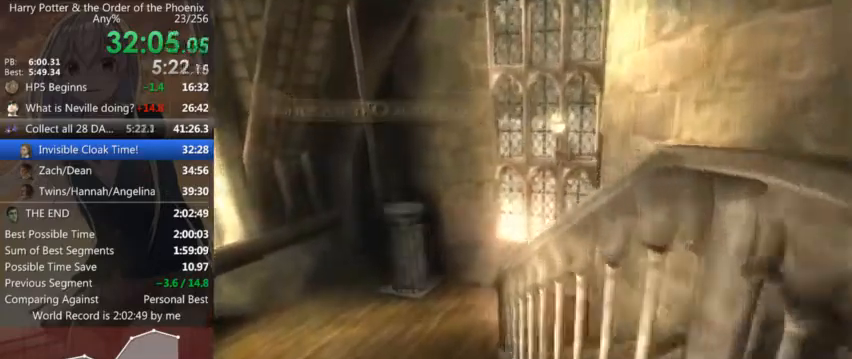
{"keys": ["a", "s", "shift_l"], "mouse": [], "events": [[34, "w", "up"], [167, "s", "down"], [234, "a", "up"], [500, "a", "down"]]}
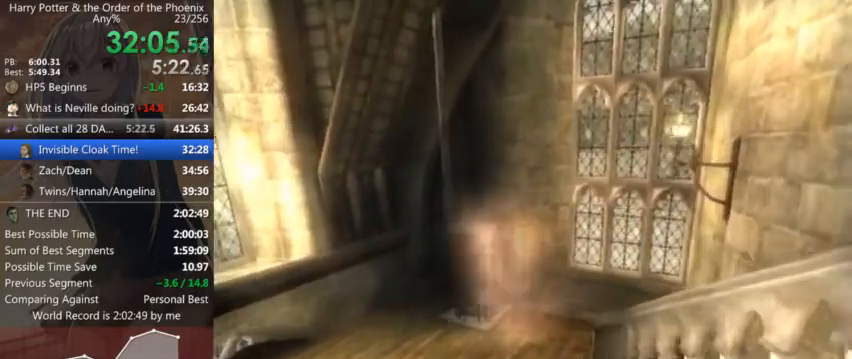
{"keys": ["a", "s", "shift_l"], "mouse": [], "events": []}
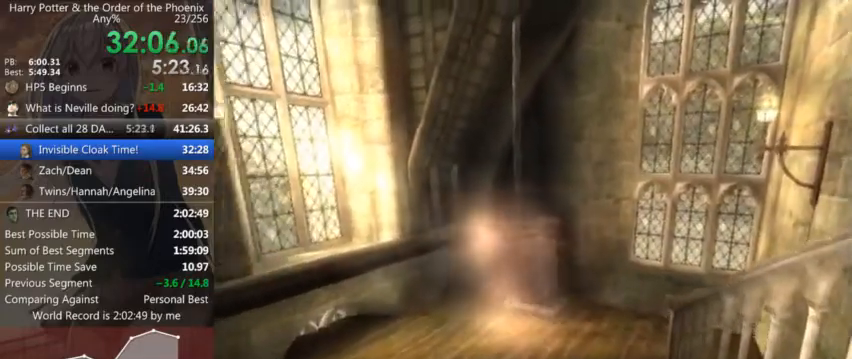
{"keys": ["a", "s", "shift_l"], "mouse": [], "events": []}
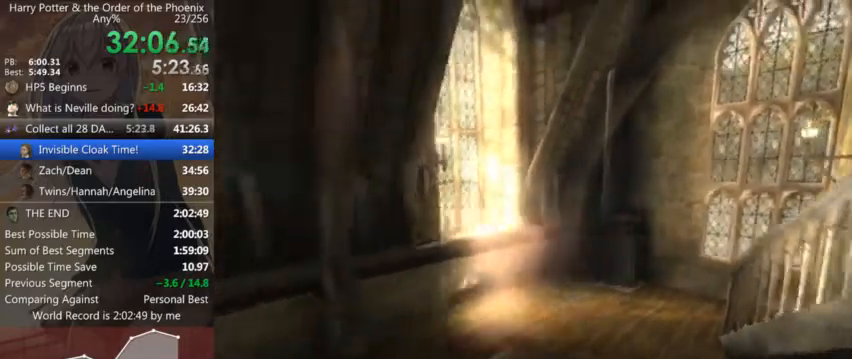
{"keys": ["d", "shift_l"], "mouse": [], "events": [[334, "a", "up"], [334, "d", "down"], [467, "s", "up"]]}
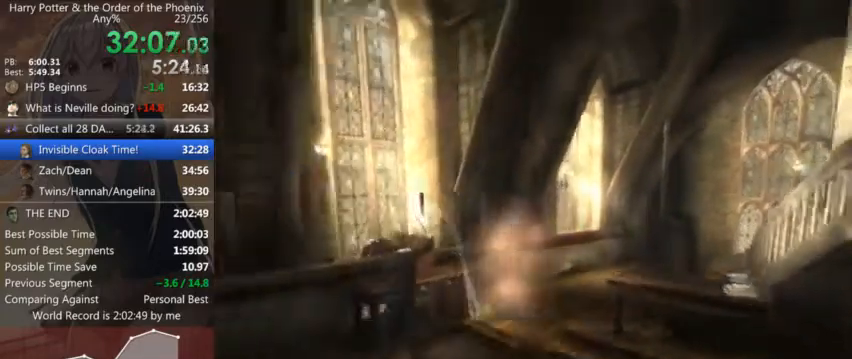
{"keys": ["d", "s", "shift_l"], "mouse": [], "events": [[467, "s", "down"]]}
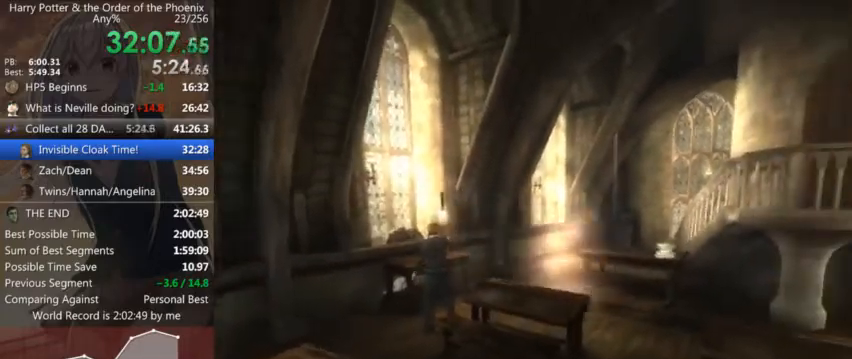
{"keys": ["a", "s", "shift_l"], "mouse": [], "events": [[67, "d", "up"], [100, "a", "down"]]}
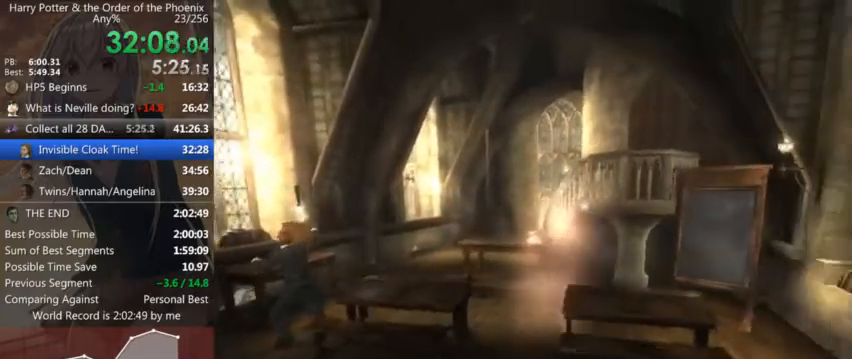
{"keys": ["s", "shift_l"], "mouse": [], "events": [[134, "a", "up"]]}
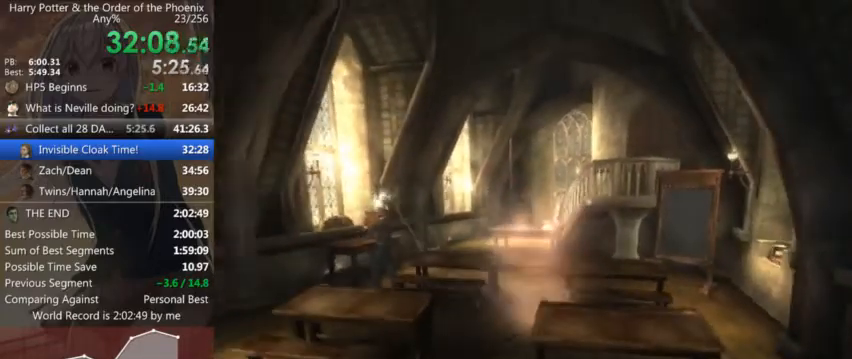
{"keys": ["s", "shift_l"], "mouse": [], "events": []}
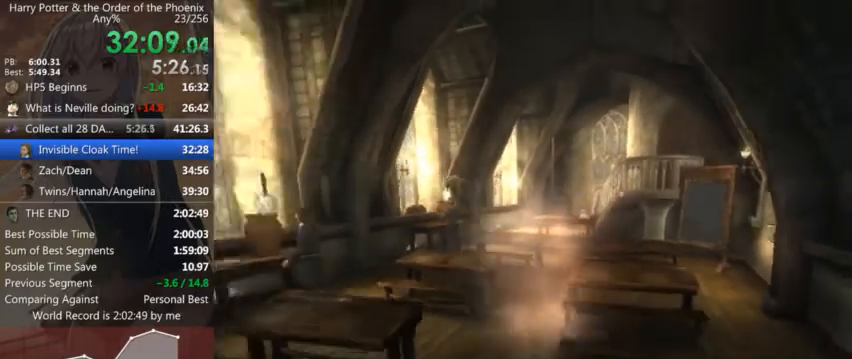
{"keys": ["a", "shift_l", "w"], "mouse": [], "events": [[167, "a", "down"], [200, "s", "up"], [334, "w", "down"]]}
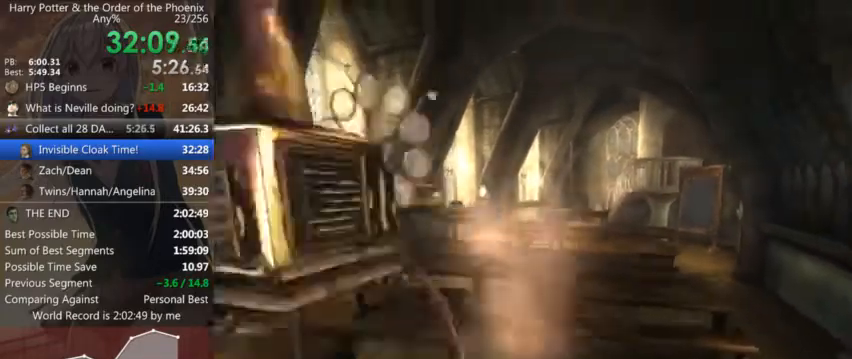
{"keys": ["a", "shift_l"], "mouse": [], "events": [[267, "w", "up"]]}
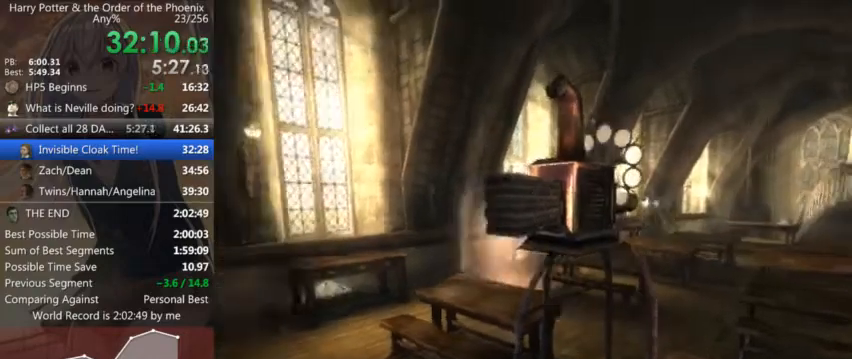
{"keys": ["a", "s", "shift_l"], "mouse": [], "events": [[100, "a", "up"], [100, "s", "down"], [234, "a", "down"]]}
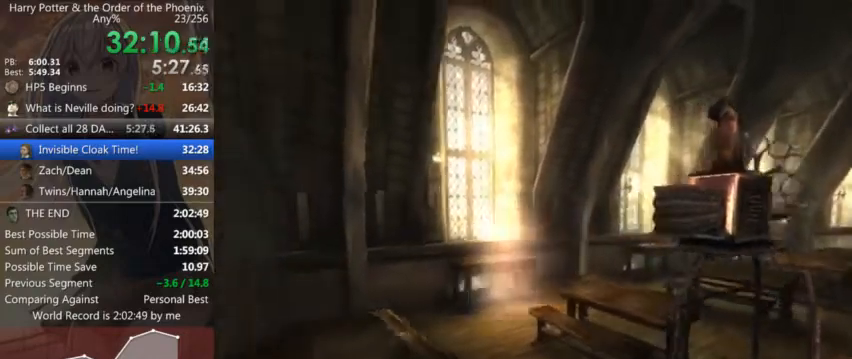
{"keys": ["a", "shift_l"], "mouse": [], "events": [[34, "s", "up"]]}
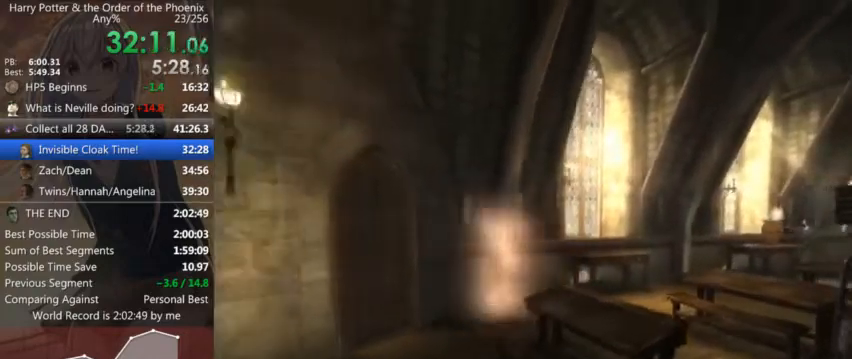
{"keys": ["a", "shift_l"], "mouse": [], "events": []}
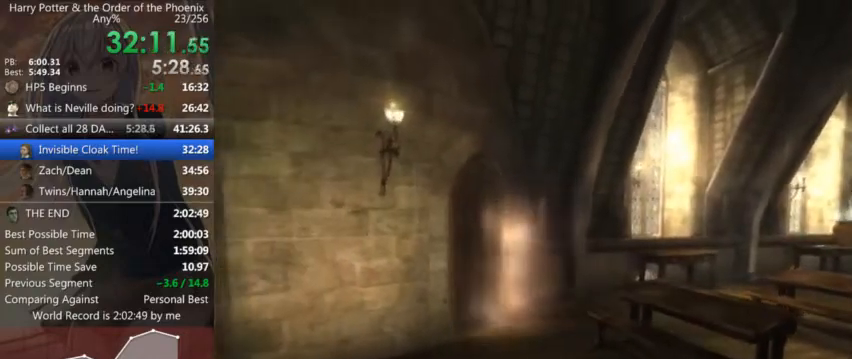
{"keys": ["a", "shift_l"], "mouse": [], "events": []}
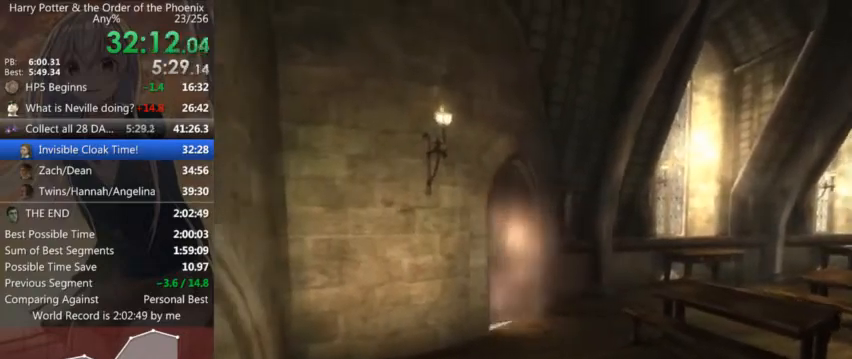
{"keys": [], "mouse": [], "events": [[500, "a", "up"], [500, "shift_l", "up"]]}
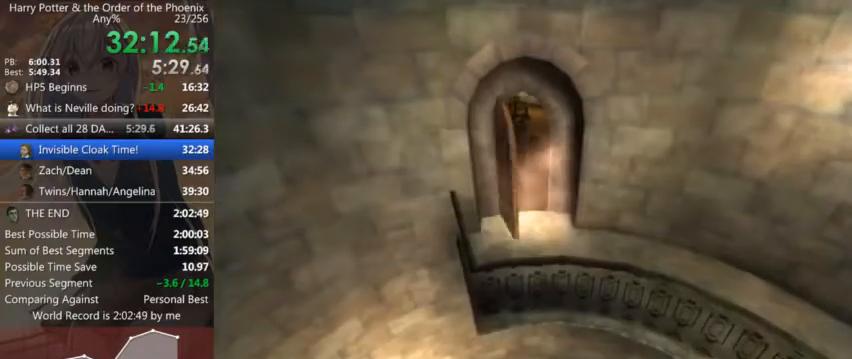
{"keys": ["d", "shift_l"], "mouse": [], "events": [[100, "d", "down"], [100, "shift_l", "down"]]}